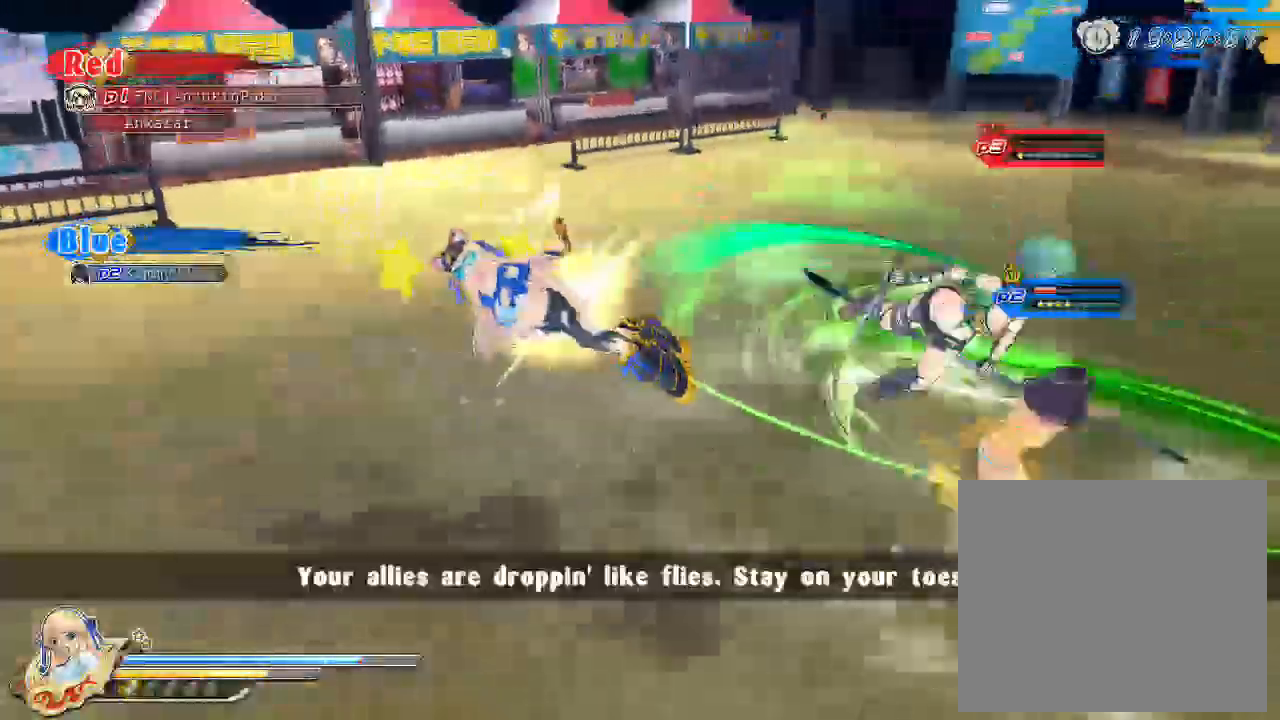
Gameplay with a controller (PlayStation layout); each line is a JSON object with the inputs held at the frame after it. "events" lists button and stick changes between this image and that frame as [ms after this image, input, new state], when the widget could be followed in between. Not read: HOME.
{"buttons": ["CROSS"], "left_stick": "center", "right_stick": "center", "events": [[50, "CROSS", "up"], [133, "CROSS", "down"]]}
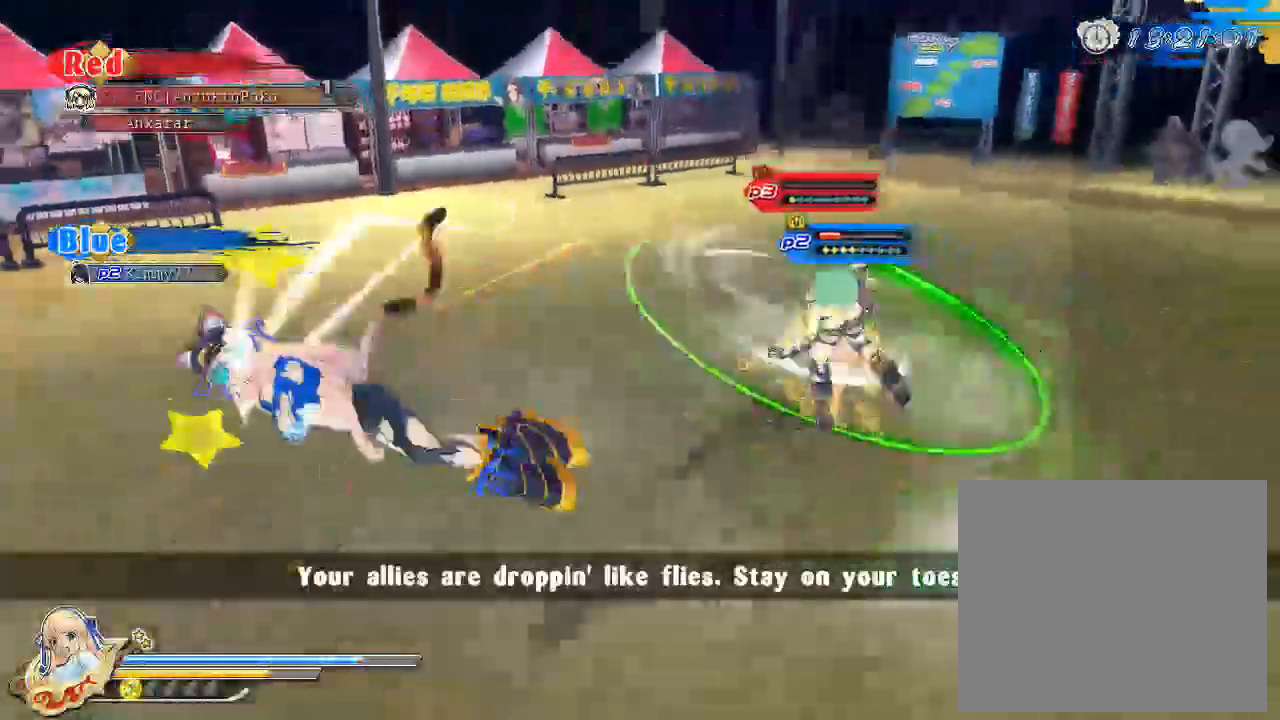
{"buttons": ["CROSS"], "left_stick": "center", "right_stick": "center", "events": [[383, "CROSS", "up"], [483, "CROSS", "down"]]}
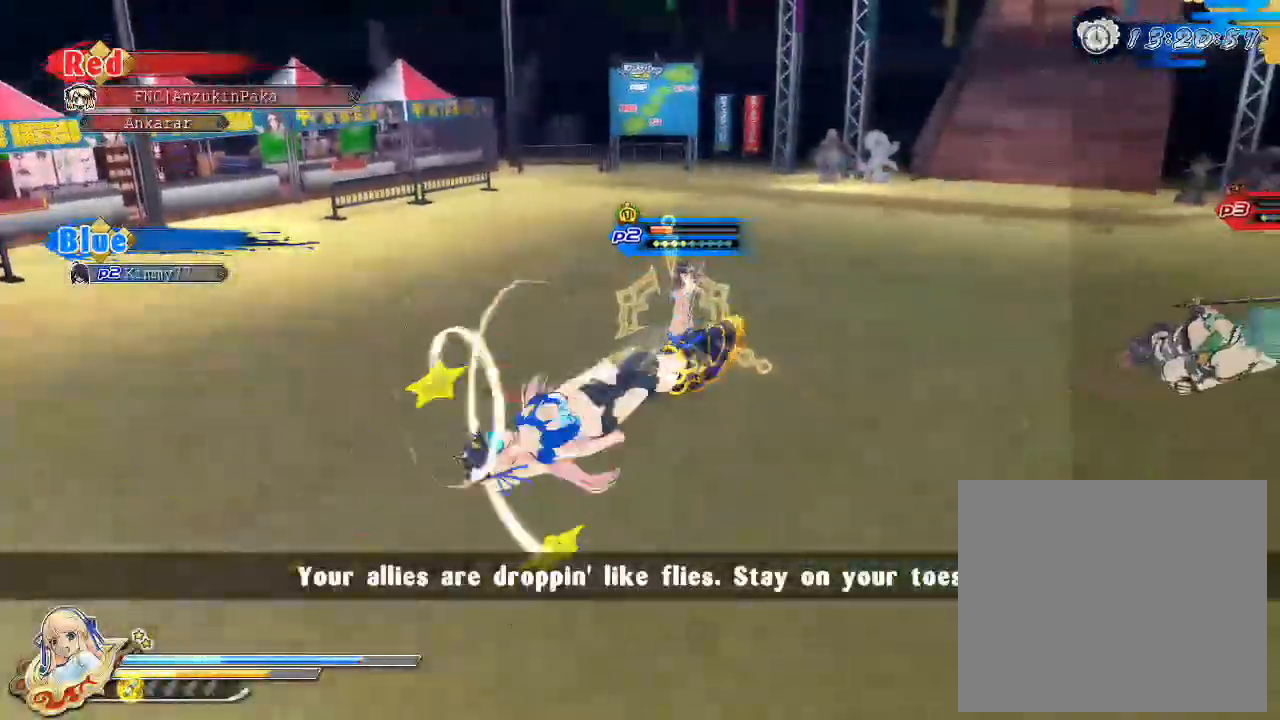
{"buttons": [], "left_stick": "center", "right_stick": "down-right", "events": [[100, "CROSS", "up"], [267, "right_stick", "down-right"]]}
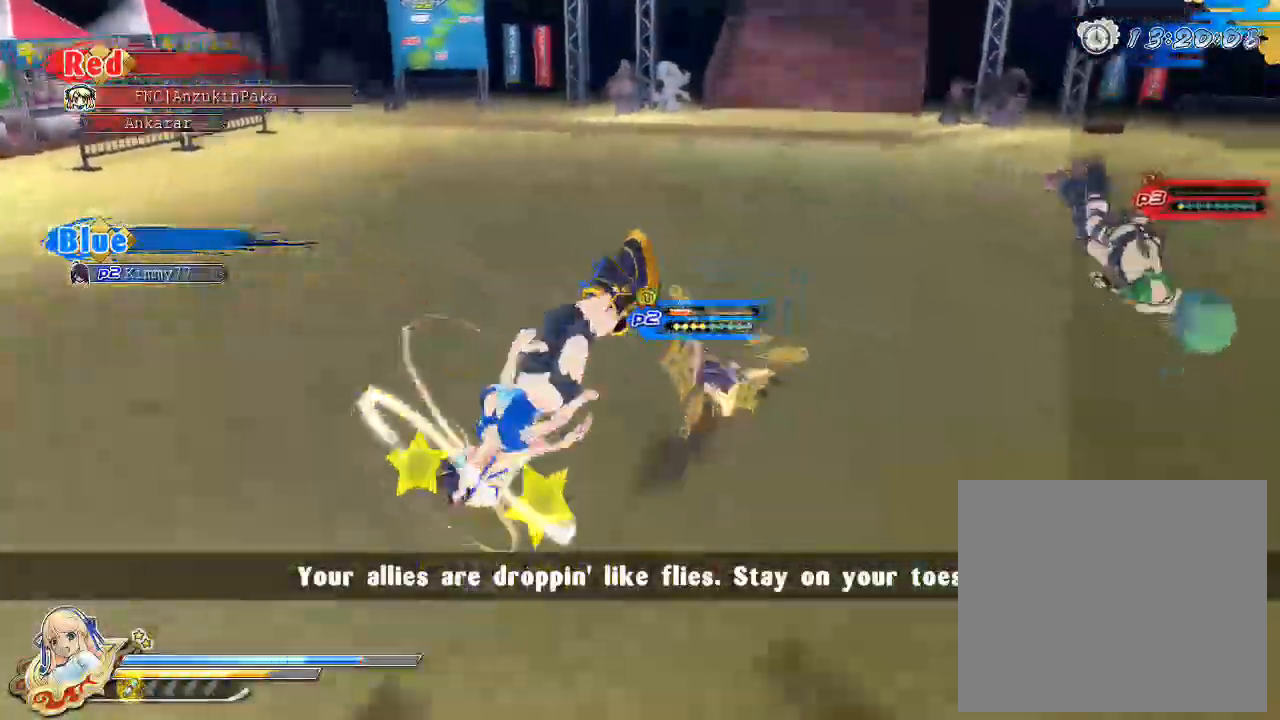
{"buttons": [], "left_stick": "up", "right_stick": "down-right", "events": [[417, "left_stick", "up"]]}
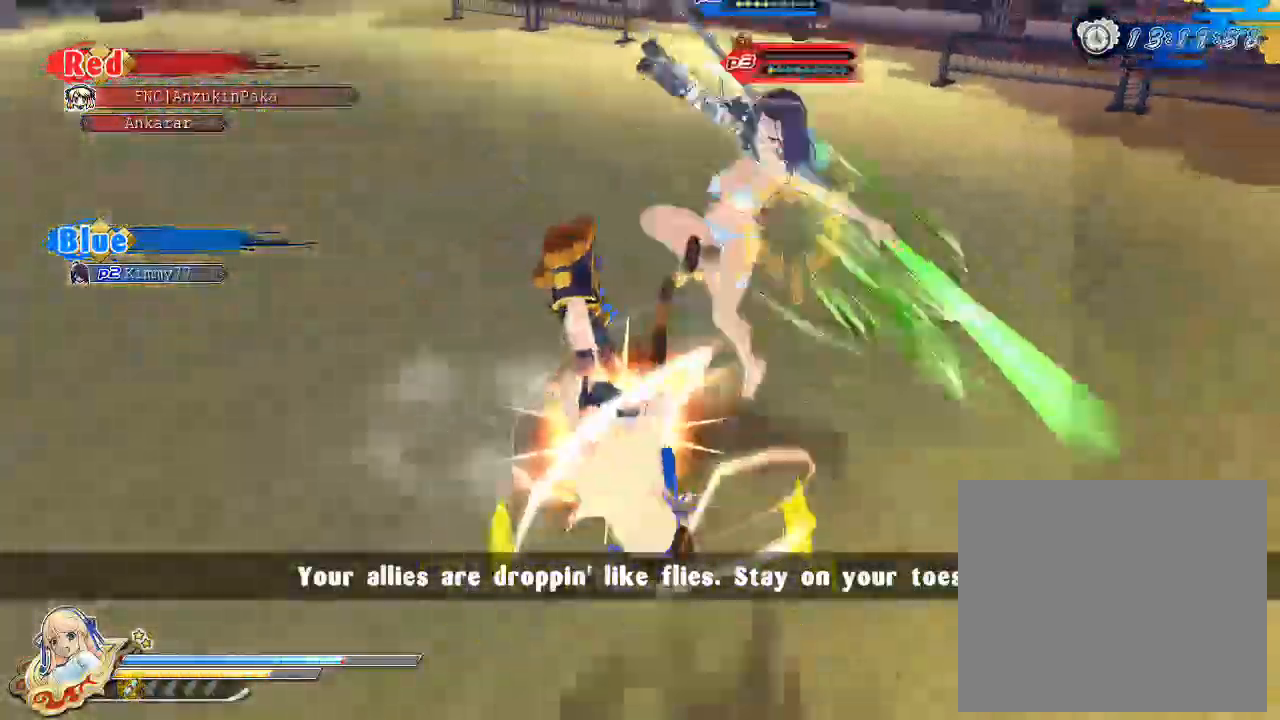
{"buttons": [], "left_stick": "up", "right_stick": "right", "events": [[17, "right_stick", "right"], [233, "right_stick", "center"], [333, "right_stick", "right"]]}
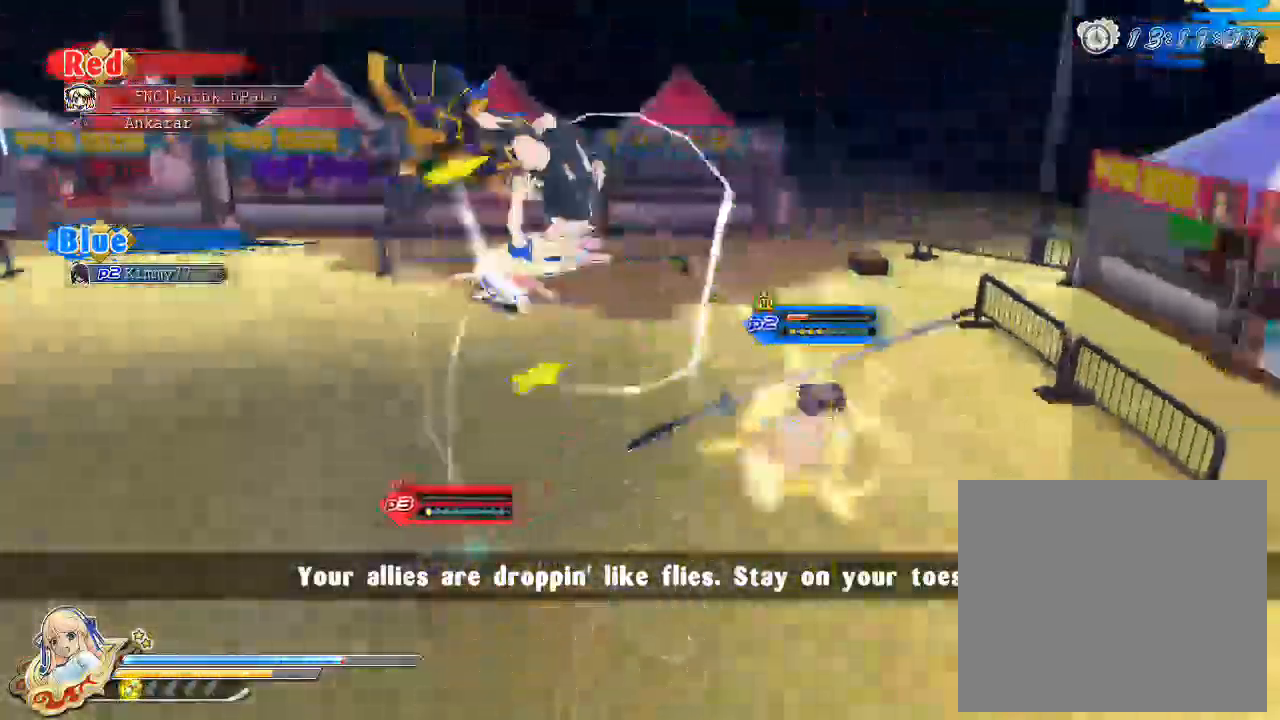
{"buttons": ["SQUARE"], "left_stick": "up", "right_stick": "center", "events": [[200, "right_stick", "center"], [433, "SQUARE", "down"]]}
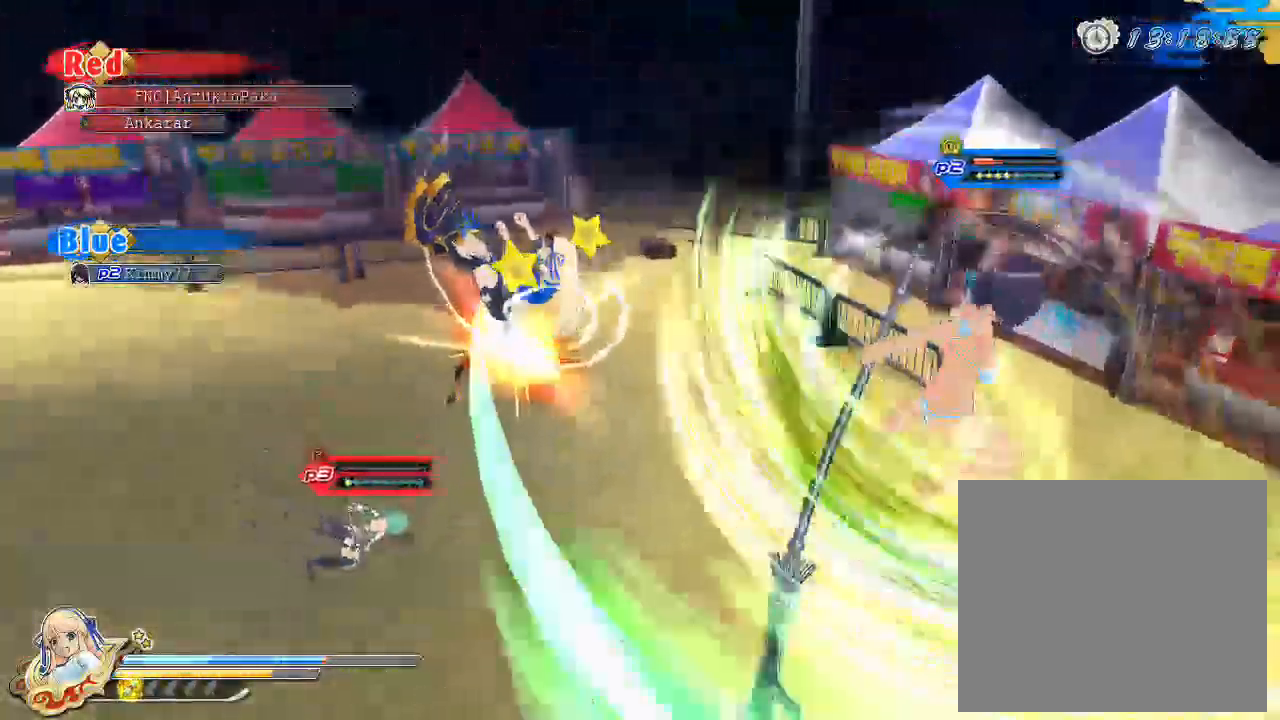
{"buttons": ["SQUARE"], "left_stick": "up", "right_stick": "center", "events": [[100, "SQUARE", "up"], [150, "SQUARE", "down"], [300, "SQUARE", "up"], [483, "SQUARE", "down"]]}
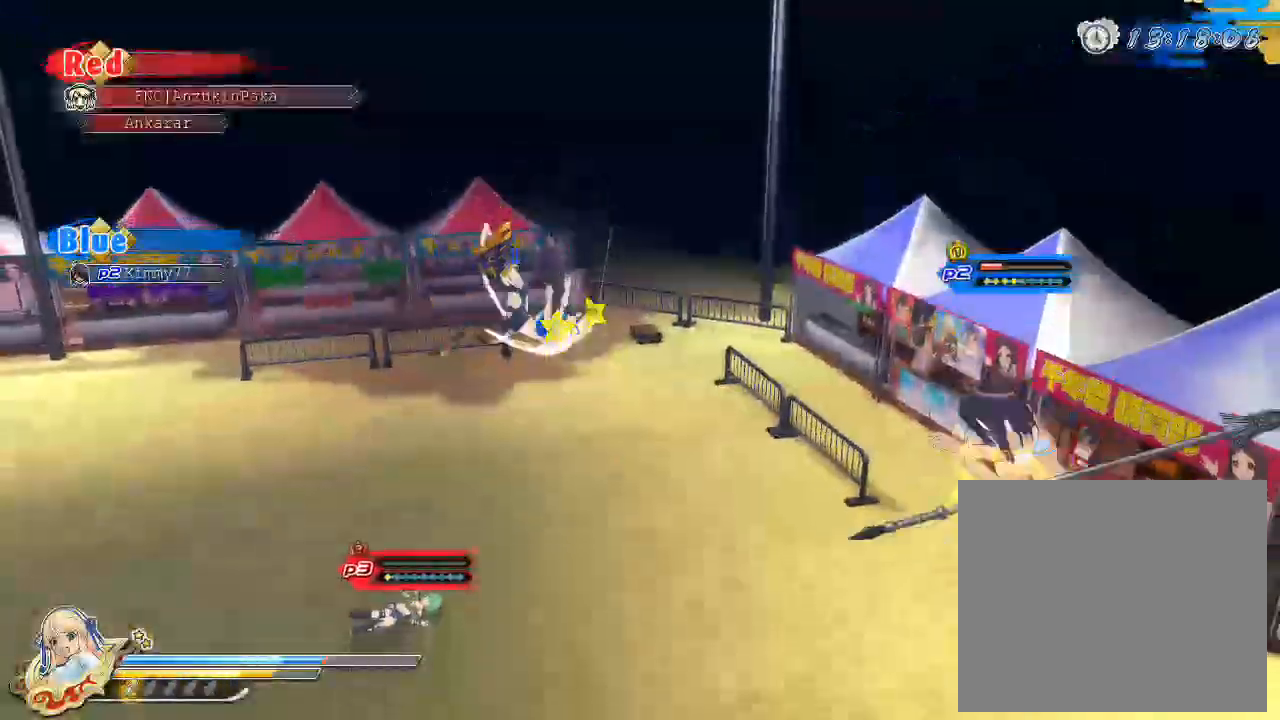
{"buttons": [], "left_stick": "up", "right_stick": "center", "events": [[150, "SQUARE", "up"]]}
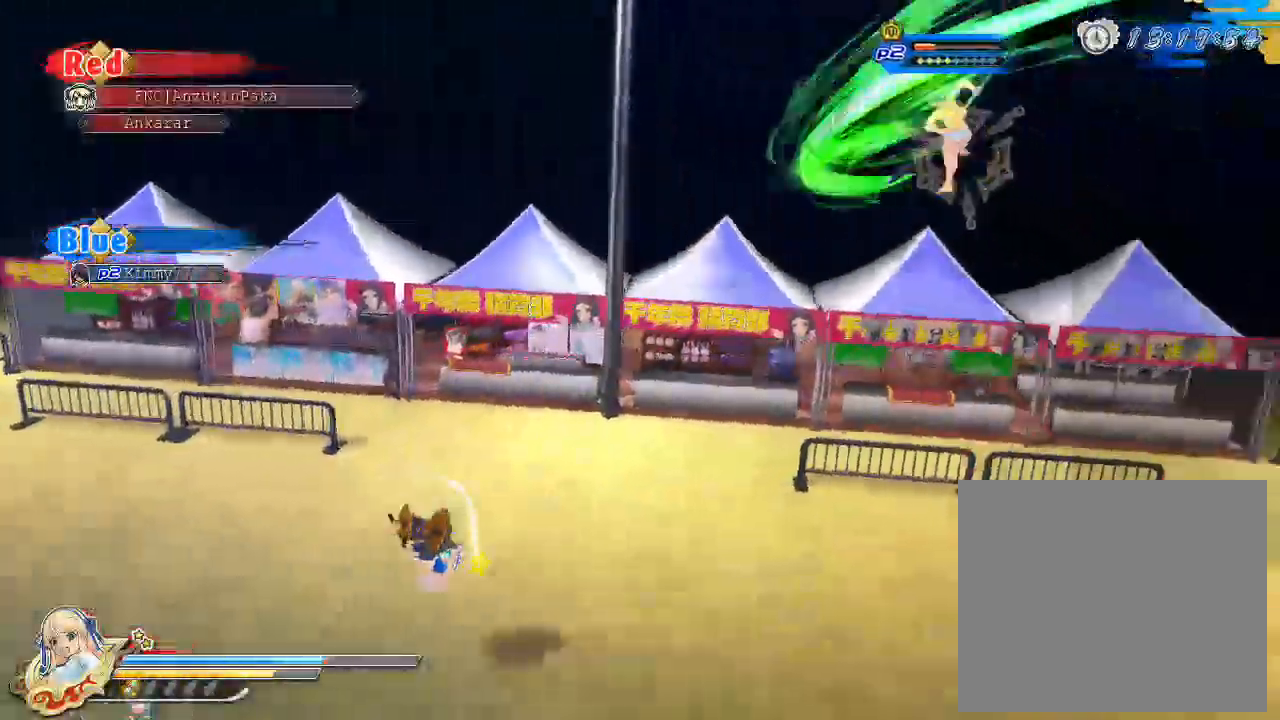
{"buttons": [], "left_stick": "center", "right_stick": "center", "events": [[317, "left_stick", "center"]]}
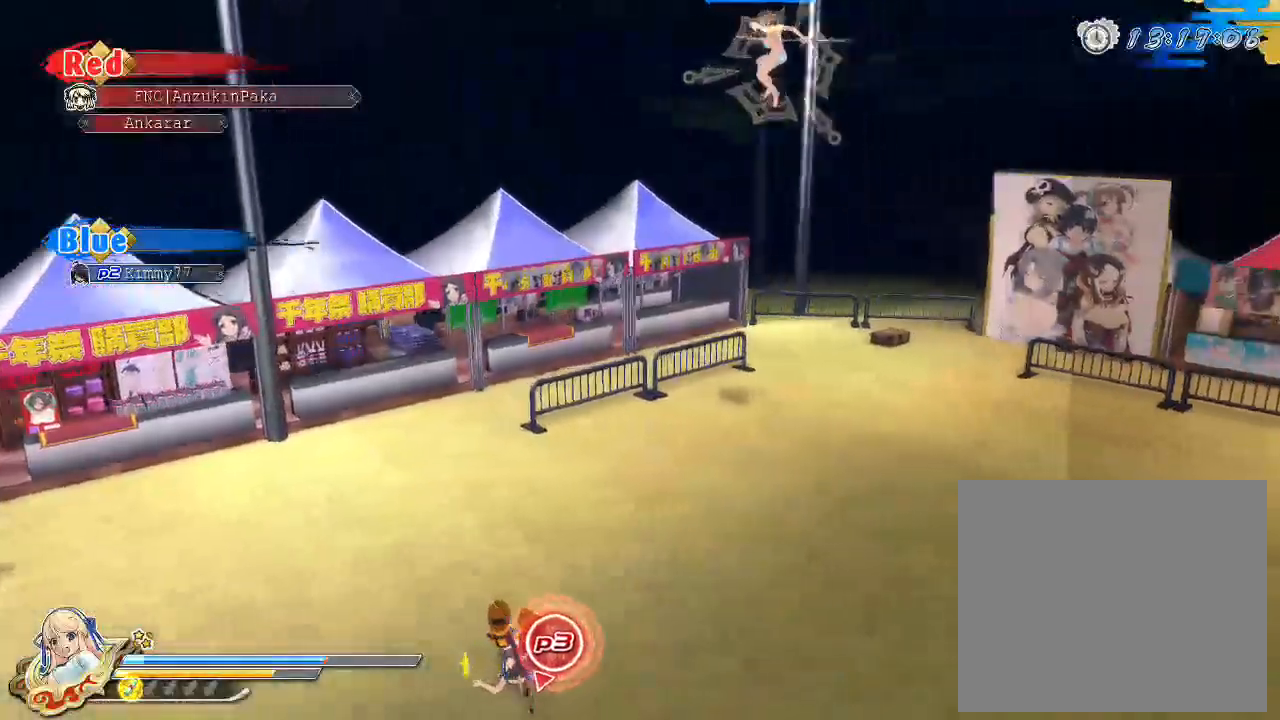
{"buttons": [], "left_stick": "center", "right_stick": "center", "events": []}
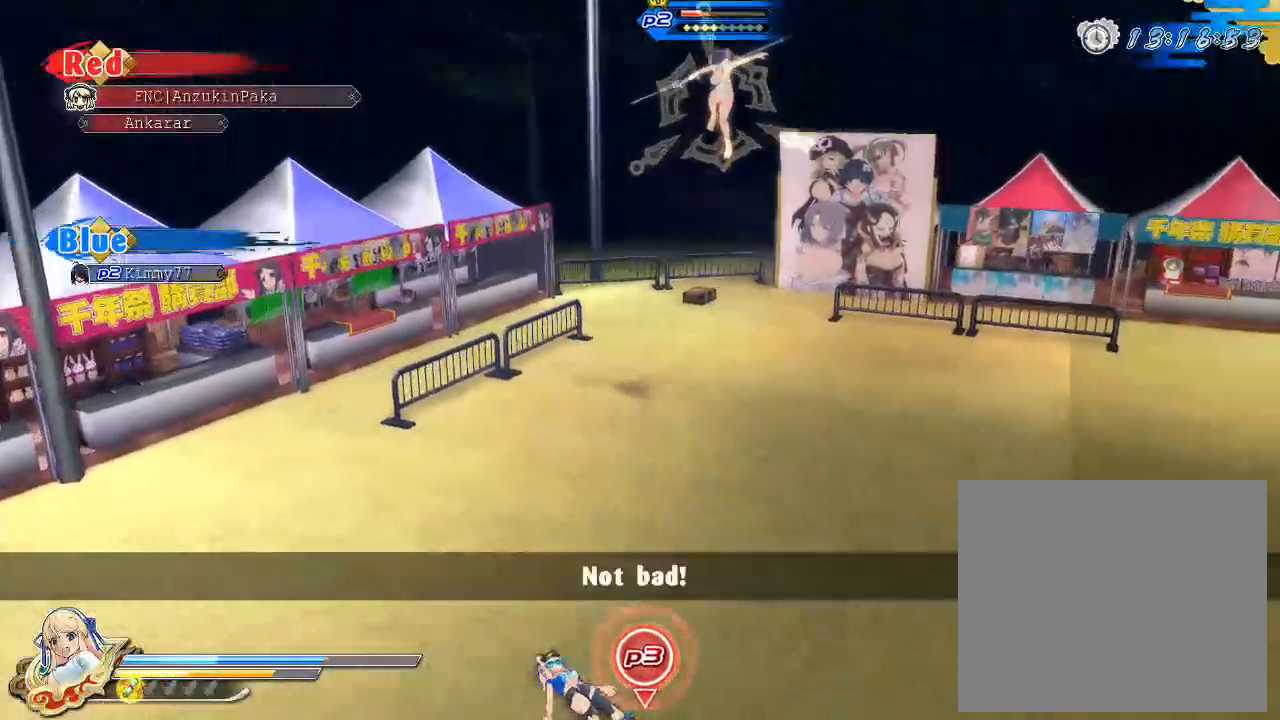
{"buttons": ["SQUARE"], "left_stick": "center", "right_stick": "center", "events": [[317, "SQUARE", "down"]]}
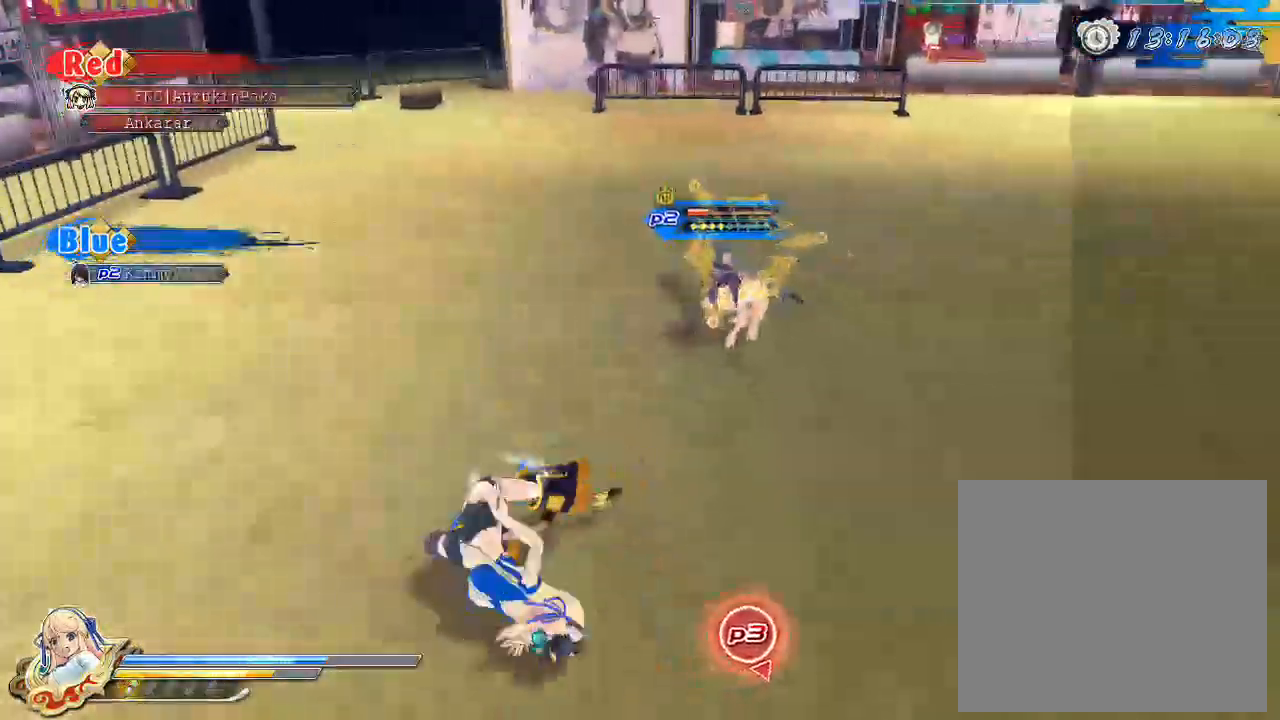
{"buttons": [], "left_stick": "center", "right_stick": "left", "events": [[83, "SQUARE", "up"], [283, "right_stick", "left"]]}
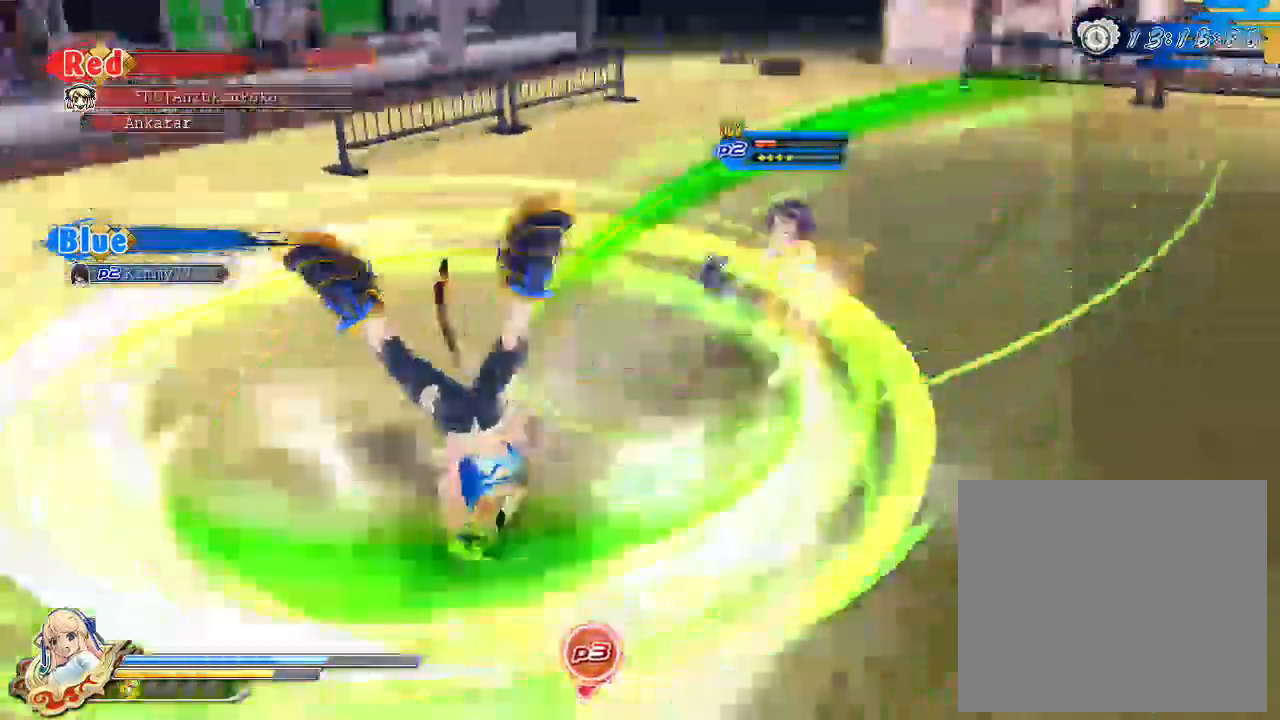
{"buttons": [], "left_stick": "center", "right_stick": "left", "events": []}
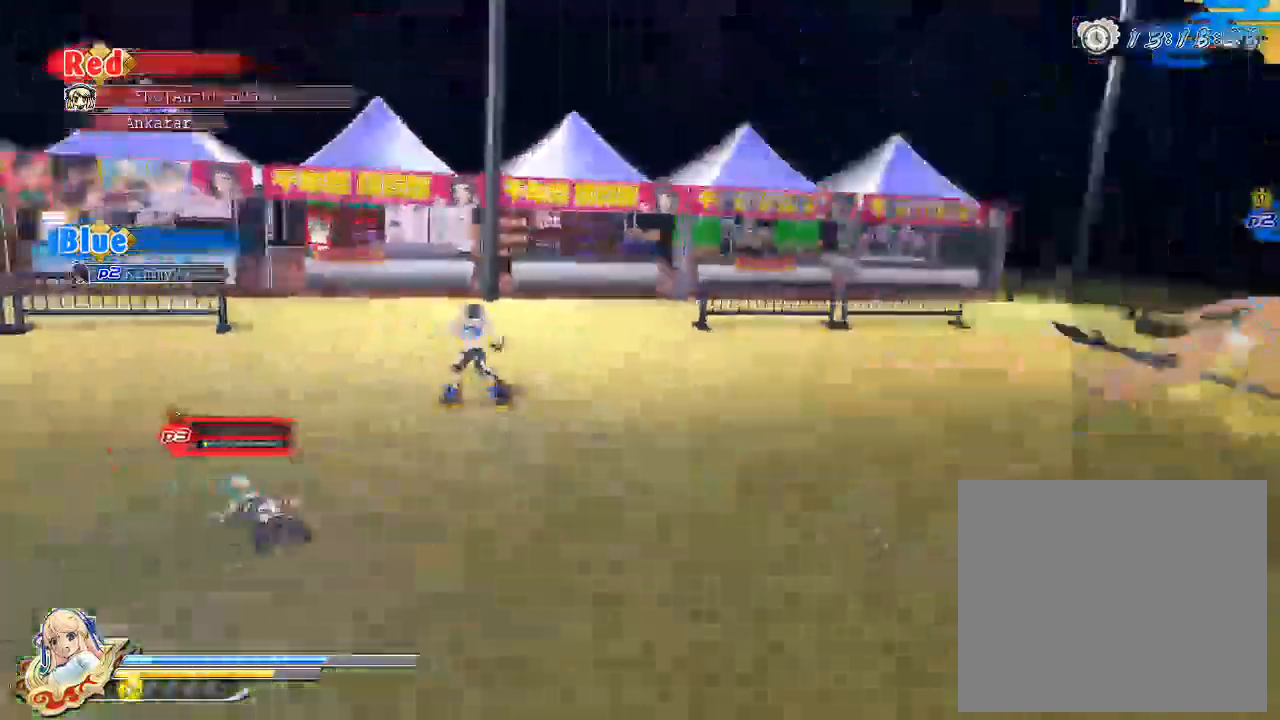
{"buttons": ["CIRCLE"], "left_stick": "right", "right_stick": "center", "events": [[17, "left_stick", "right"], [17, "right_stick", "center"], [83, "left_stick", "down-right"], [450, "left_stick", "right"], [467, "CIRCLE", "down"]]}
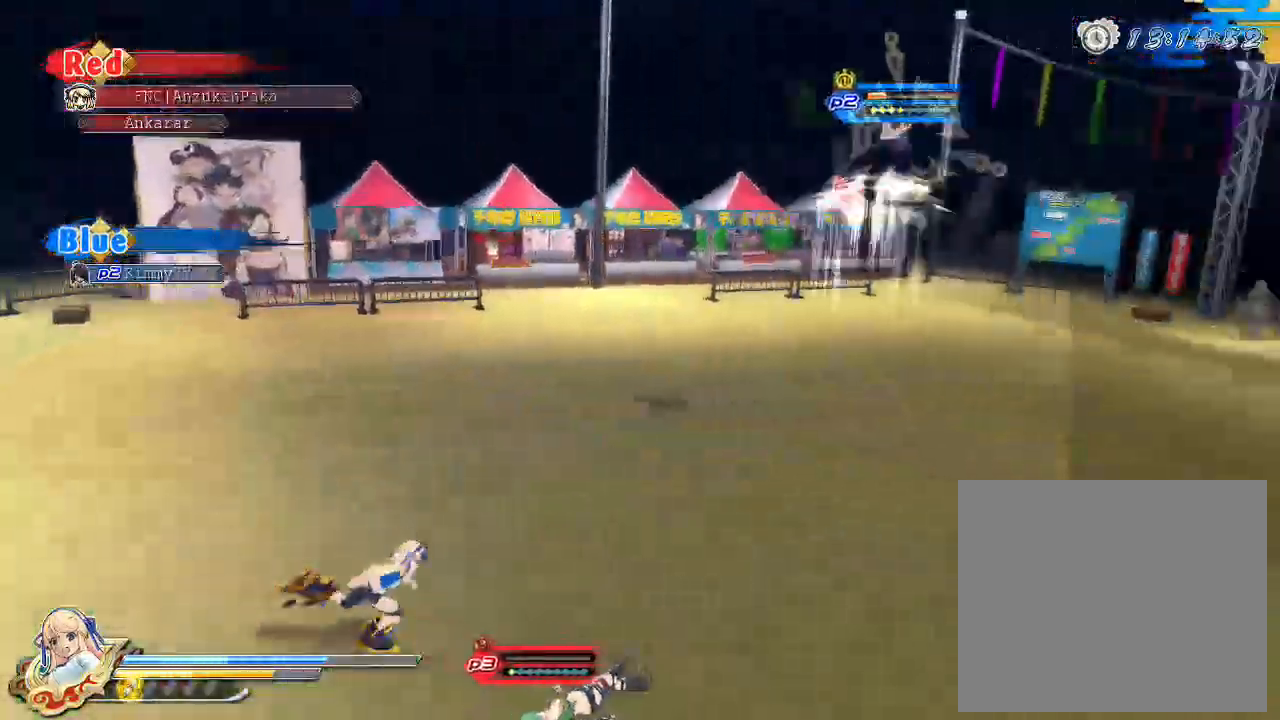
{"buttons": ["CIRCLE"], "left_stick": "up-right", "right_stick": "center", "events": [[200, "left_stick", "up-right"]]}
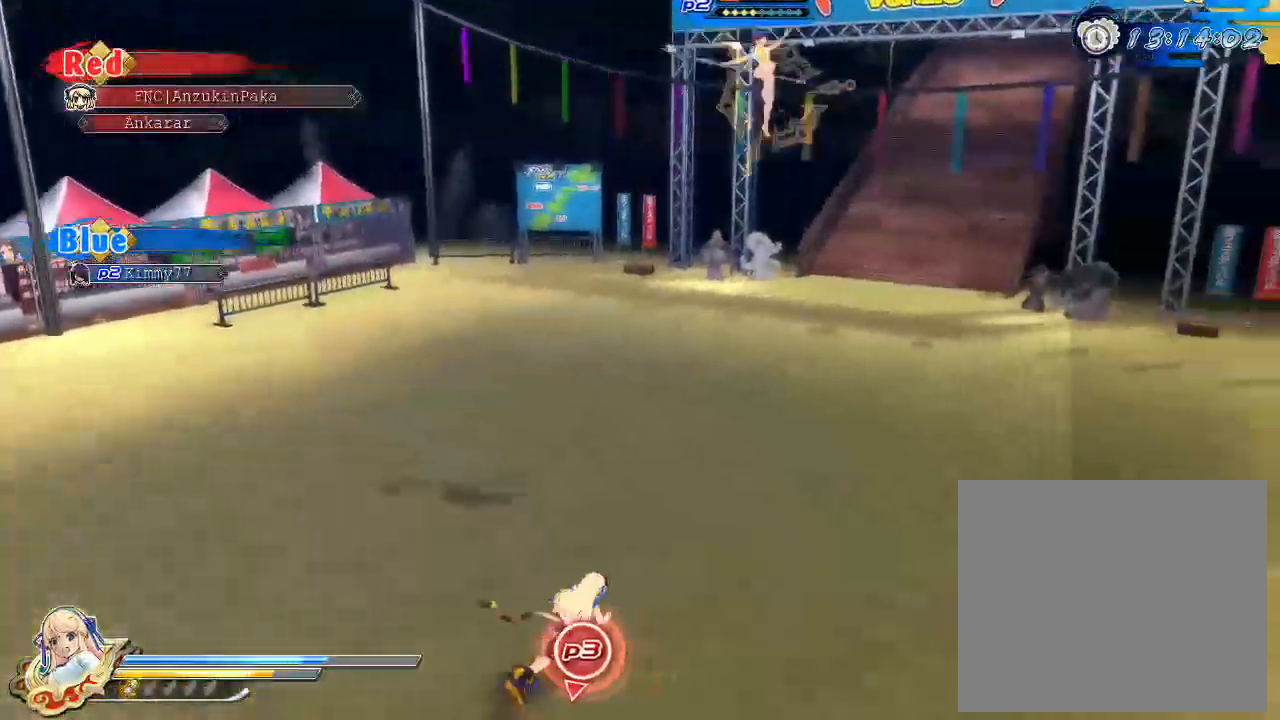
{"buttons": ["SQUARE"], "left_stick": "up-right", "right_stick": "center", "events": [[317, "CIRCLE", "up"], [450, "SQUARE", "down"]]}
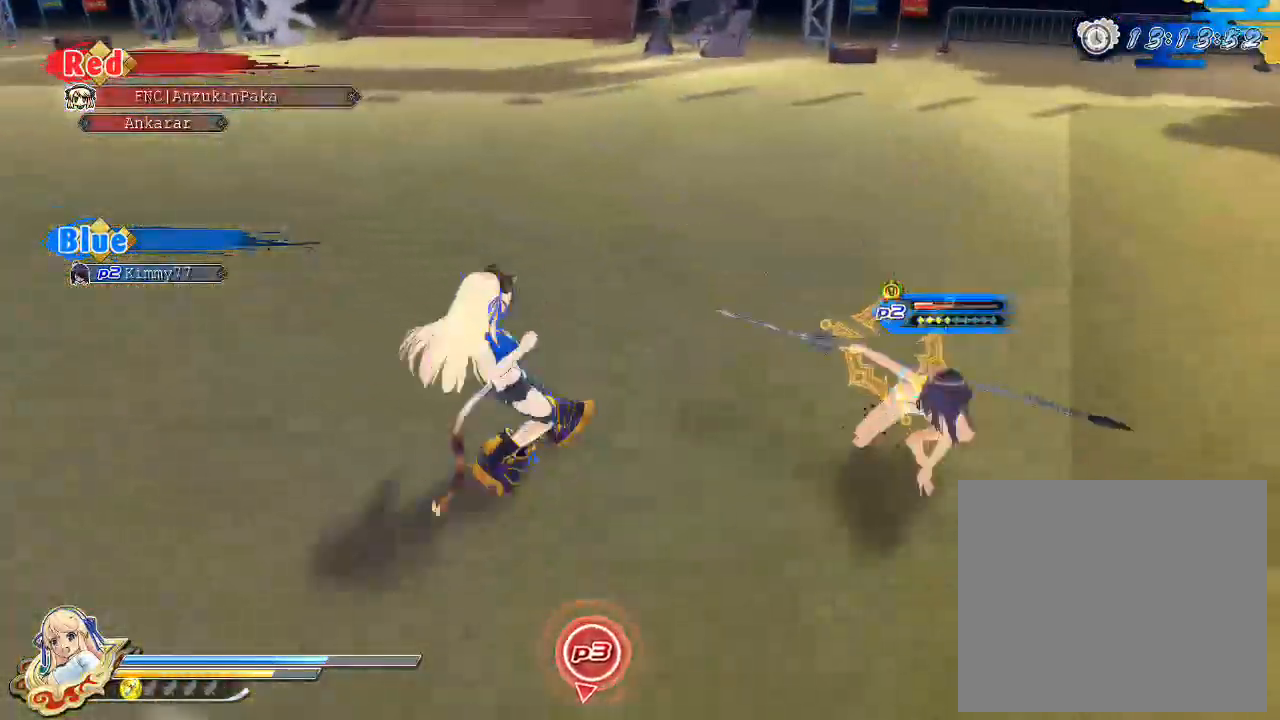
{"buttons": ["SQUARE"], "left_stick": "right", "right_stick": "center", "events": [[33, "SQUARE", "up"], [233, "left_stick", "right"], [400, "SQUARE", "down"]]}
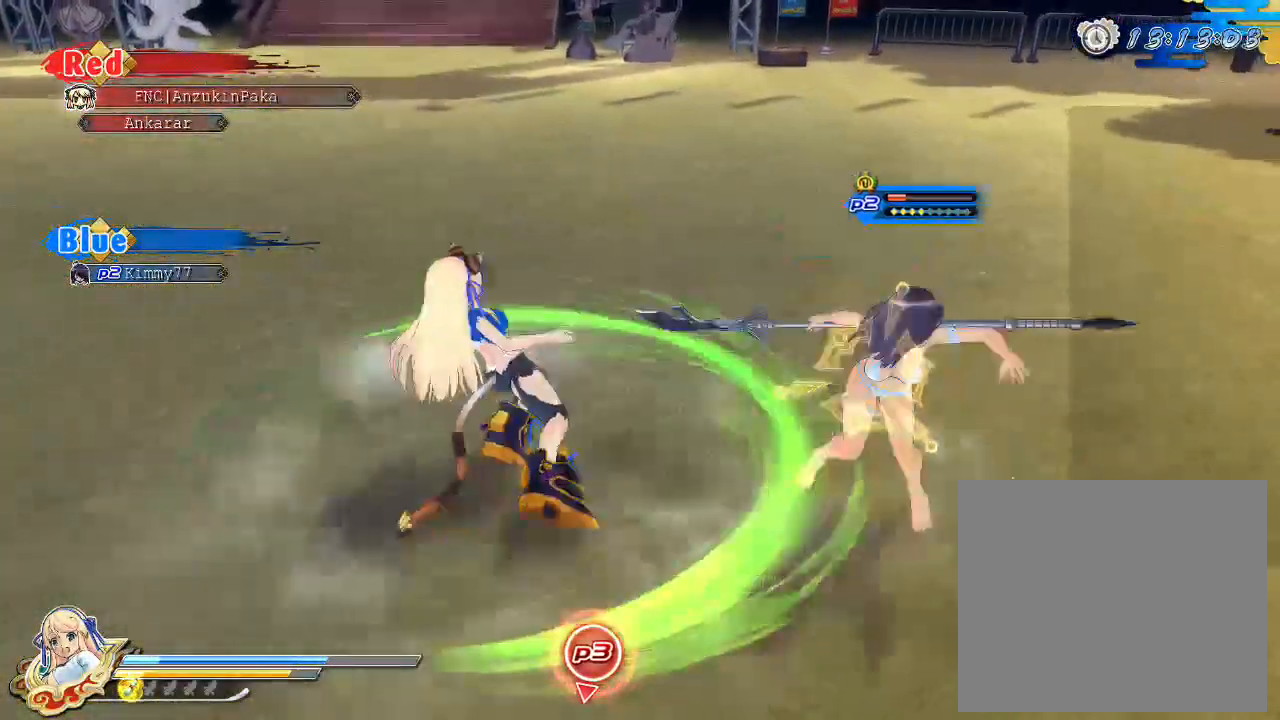
{"buttons": [], "left_stick": "center", "right_stick": "center", "events": [[433, "left_stick", "center"], [483, "SQUARE", "up"]]}
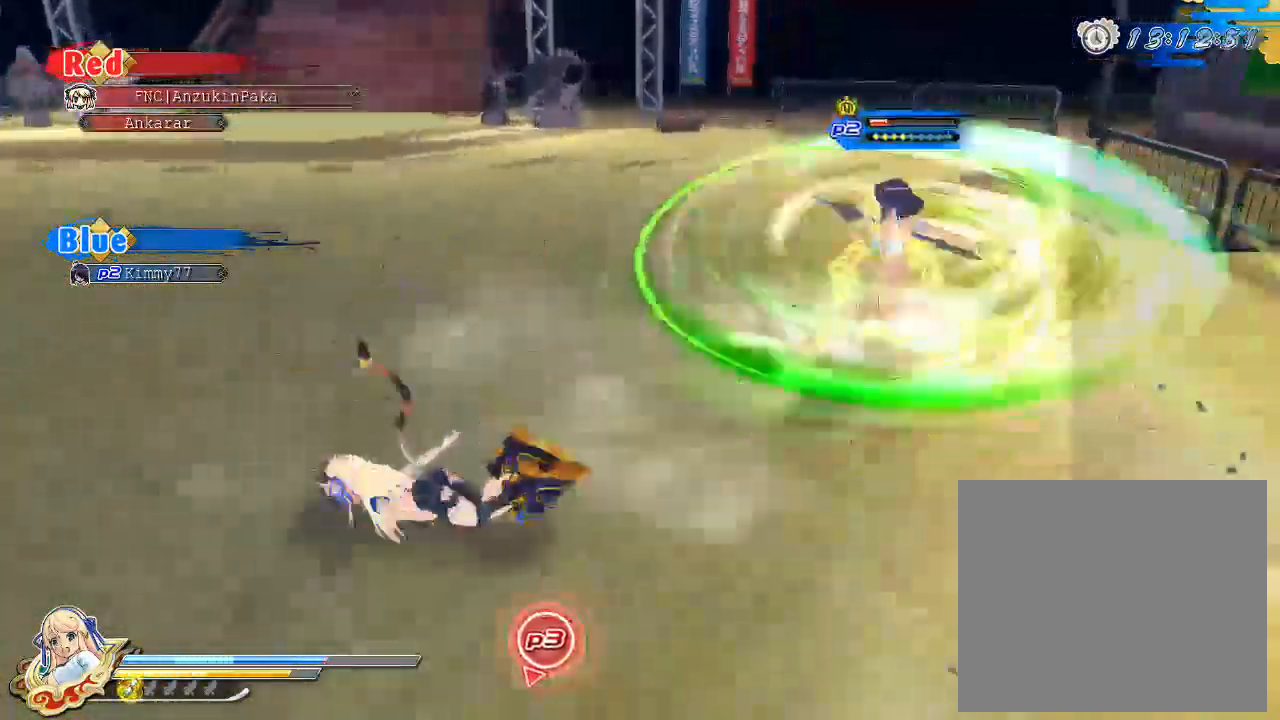
{"buttons": [], "left_stick": "center", "right_stick": "down", "events": [[67, "DPAD_DOWN", "down"], [200, "DPAD_DOWN", "up"], [483, "right_stick", "down"]]}
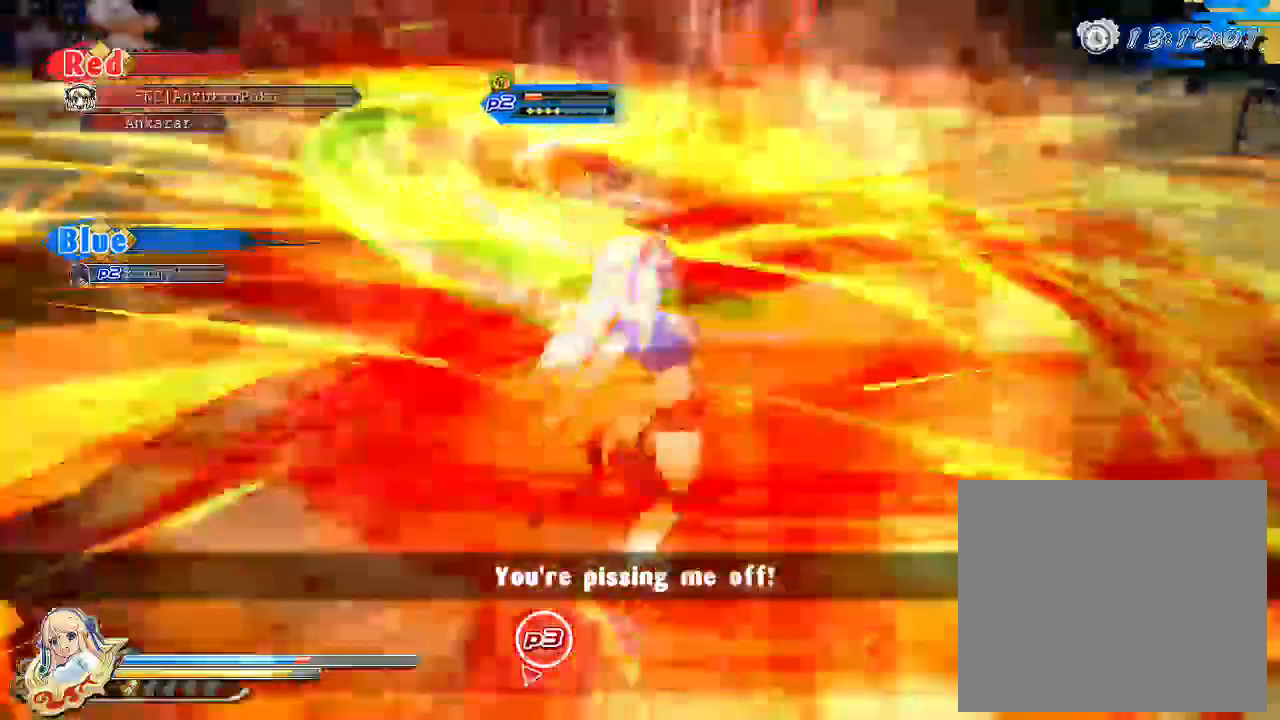
{"buttons": [], "left_stick": "up-left", "right_stick": "center", "events": [[250, "right_stick", "center"], [267, "left_stick", "up"], [467, "left_stick", "up-left"]]}
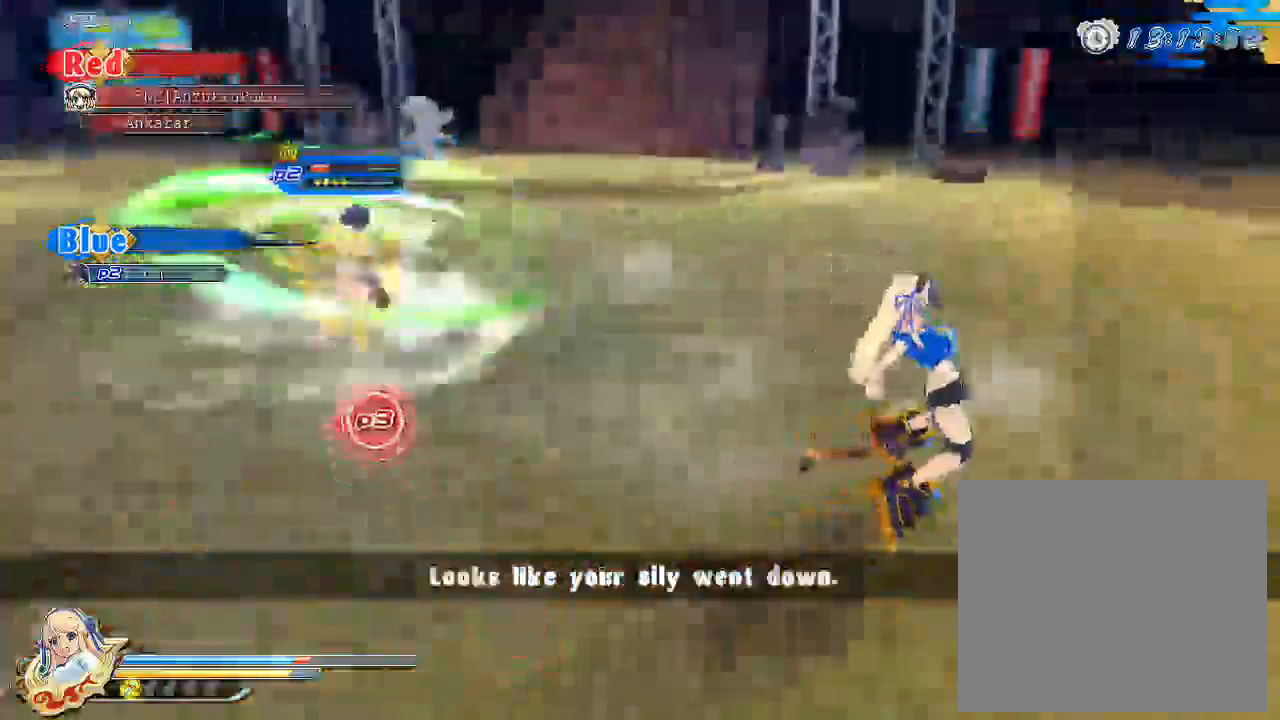
{"buttons": [], "left_stick": "up", "right_stick": "center", "events": [[367, "left_stick", "up"]]}
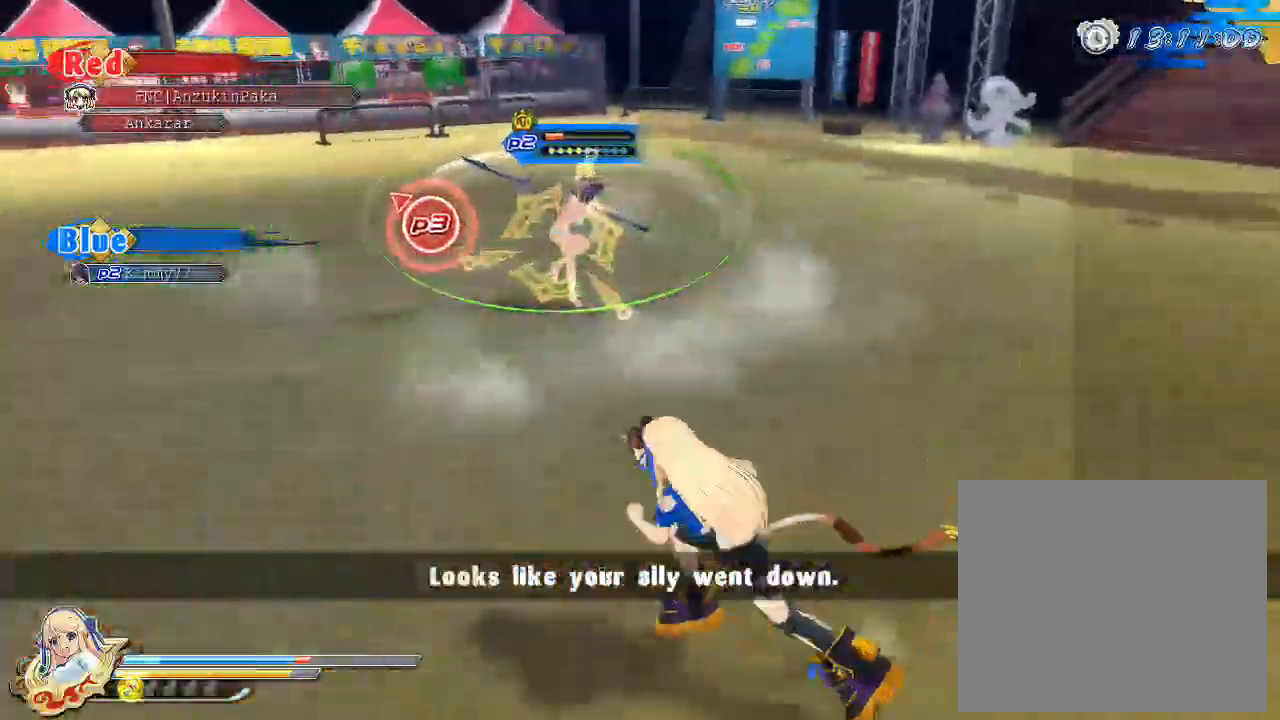
{"buttons": ["SQUARE"], "left_stick": "up", "right_stick": "center", "events": [[283, "SQUARE", "down"]]}
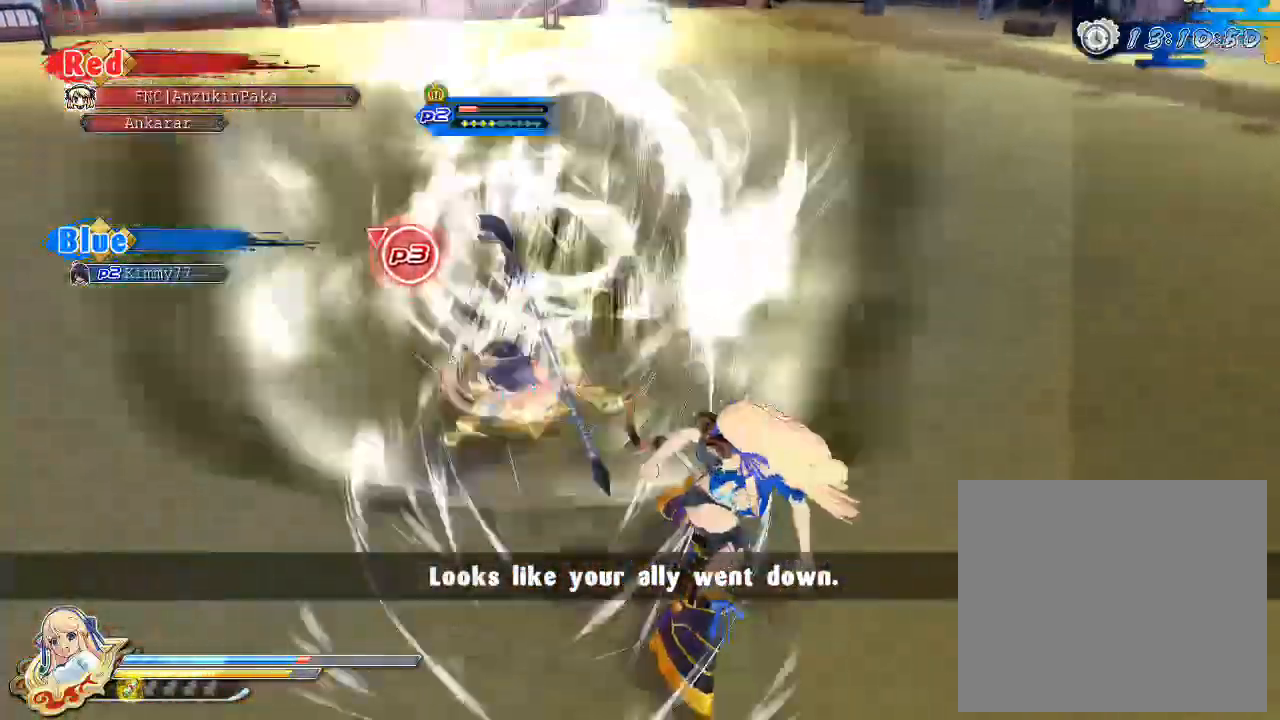
{"buttons": ["SQUARE"], "left_stick": "up-left", "right_stick": "center", "events": [[383, "left_stick", "up-left"]]}
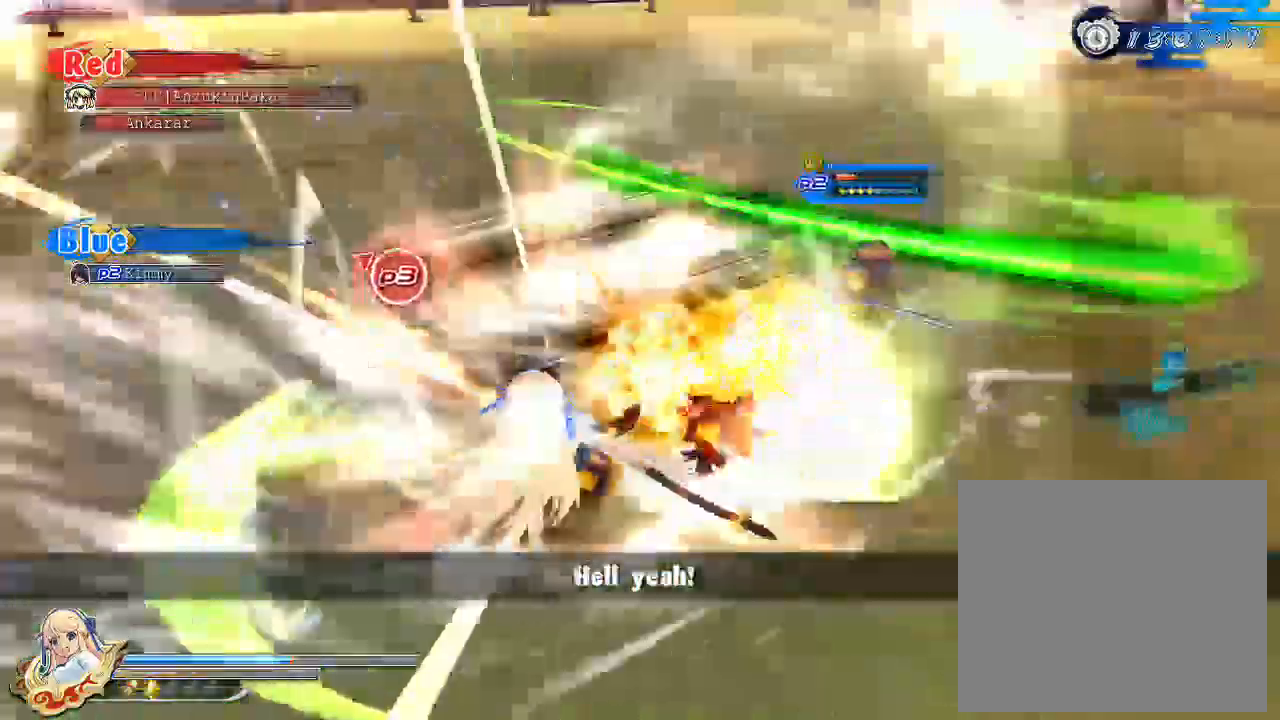
{"buttons": ["CROSS", "R1"], "left_stick": "up-left", "right_stick": "center", "events": [[183, "SQUARE", "up"], [317, "CROSS", "down"], [367, "R1", "down"]]}
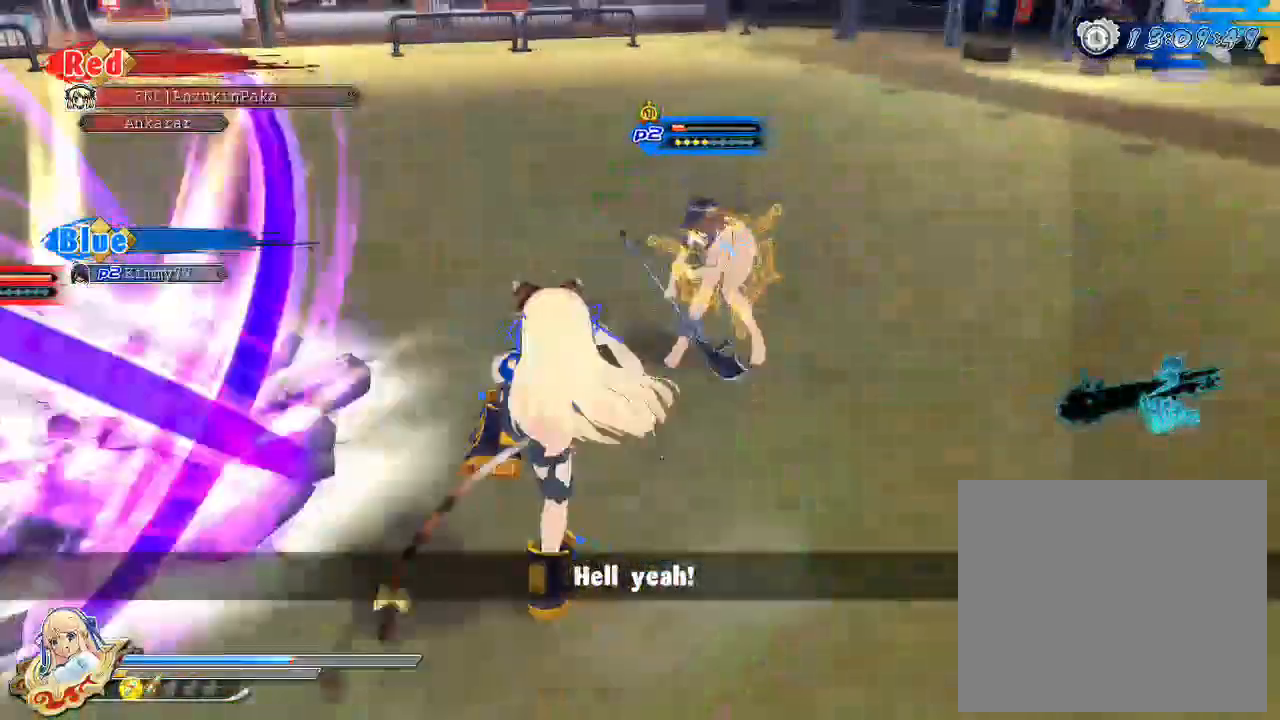
{"buttons": [], "left_stick": "up", "right_stick": "center", "events": [[67, "R1", "up"], [83, "CROSS", "up"], [183, "SQUARE", "down"], [250, "left_stick", "up"], [317, "SQUARE", "up"]]}
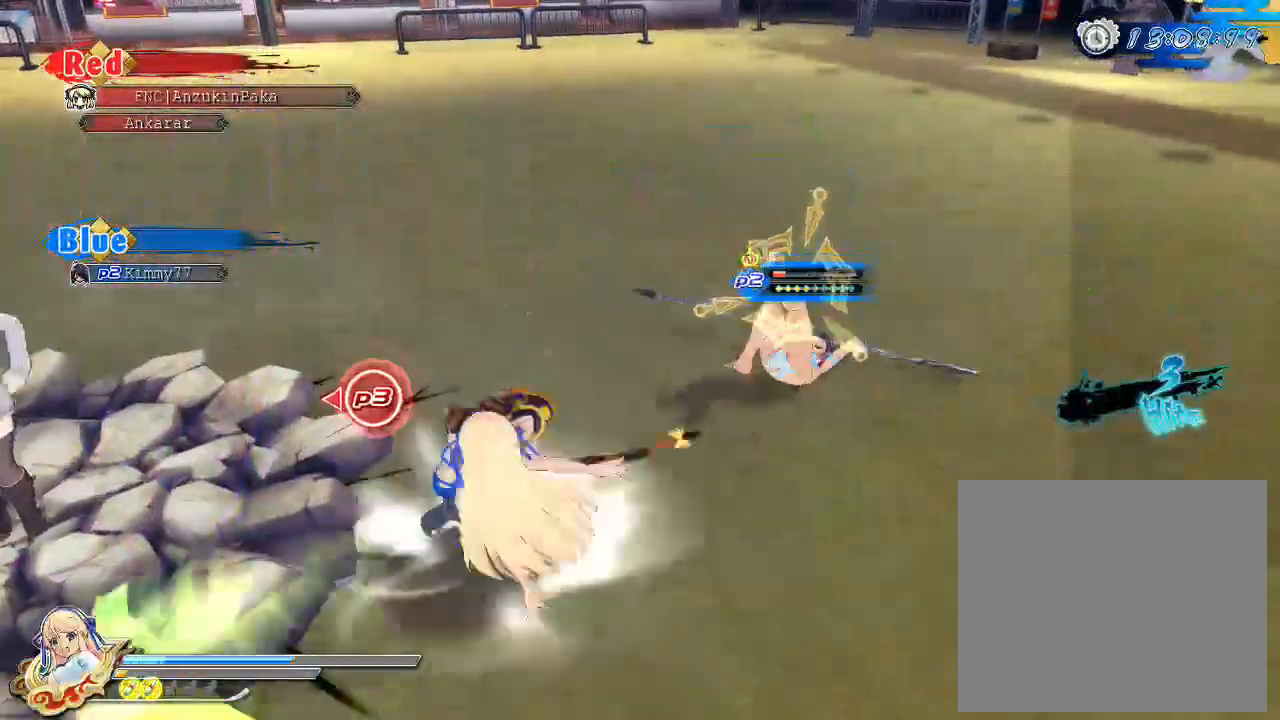
{"buttons": ["SQUARE"], "left_stick": "up-right", "right_stick": "center", "events": [[67, "left_stick", "up-right"], [167, "SQUARE", "down"]]}
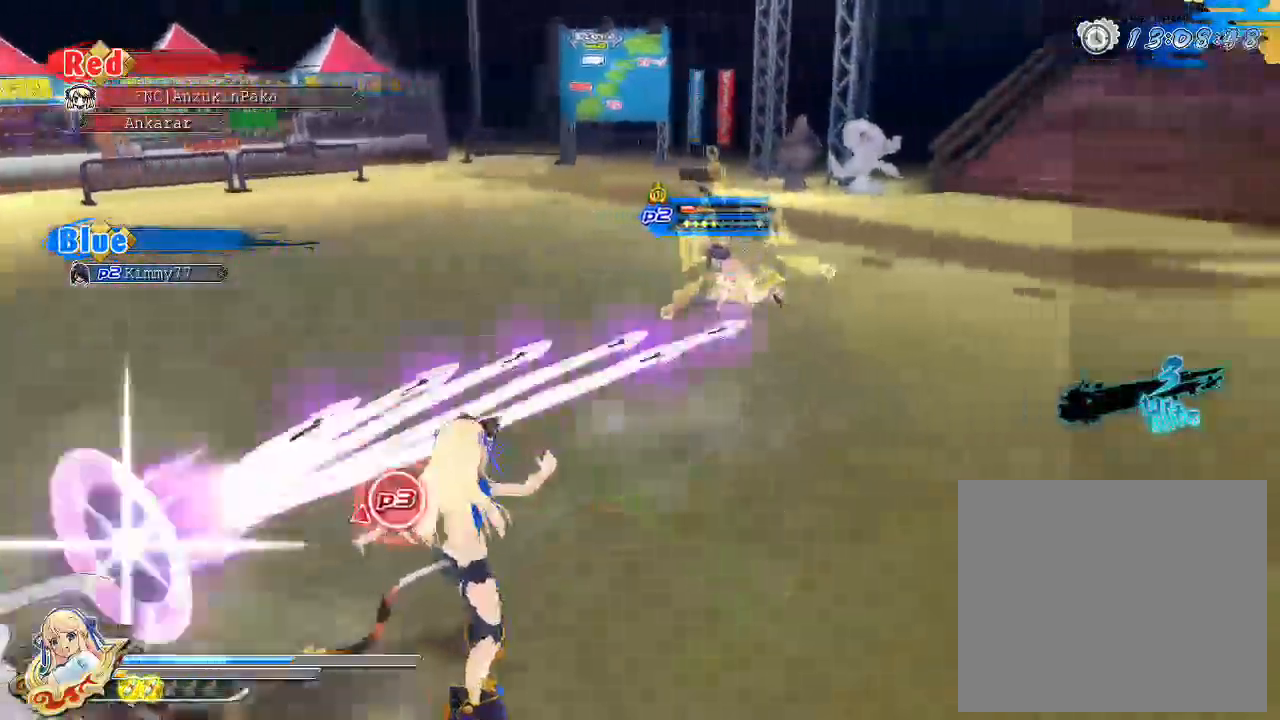
{"buttons": ["SQUARE"], "left_stick": "up-right", "right_stick": "center", "events": []}
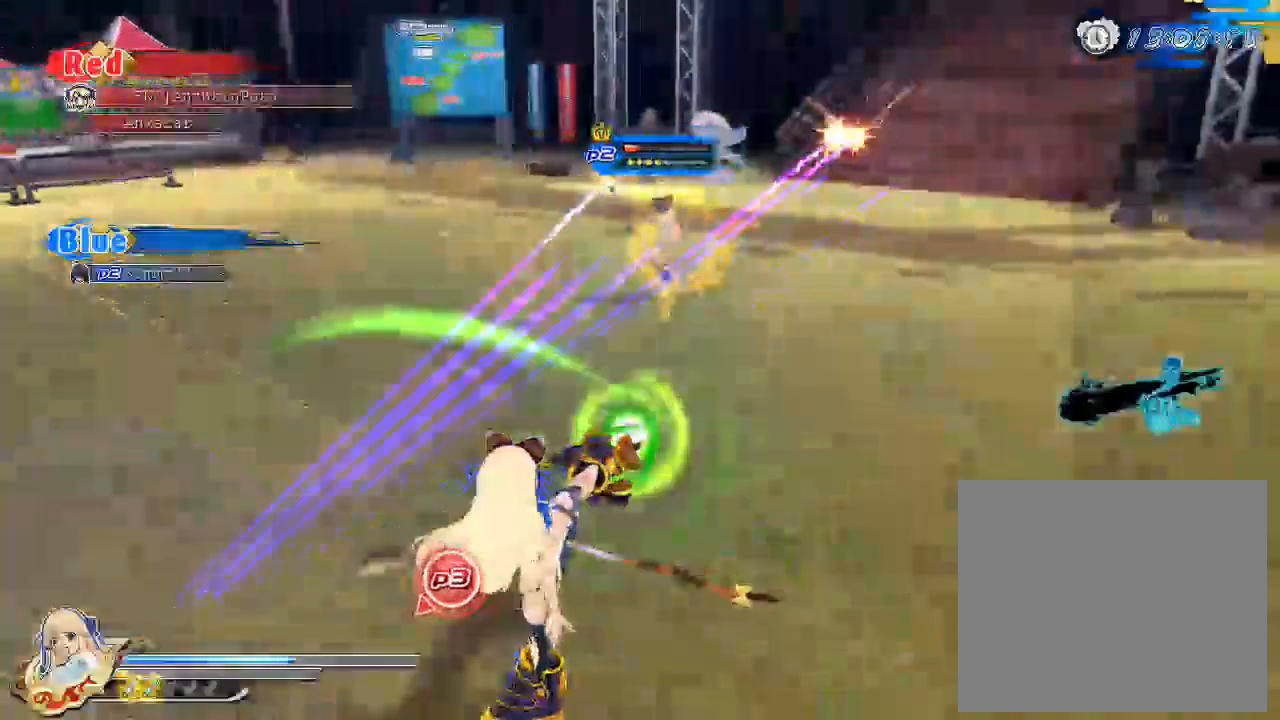
{"buttons": ["TRIANGLE"], "left_stick": "up-right", "right_stick": "center", "events": [[200, "SQUARE", "up"], [317, "TRIANGLE", "down"]]}